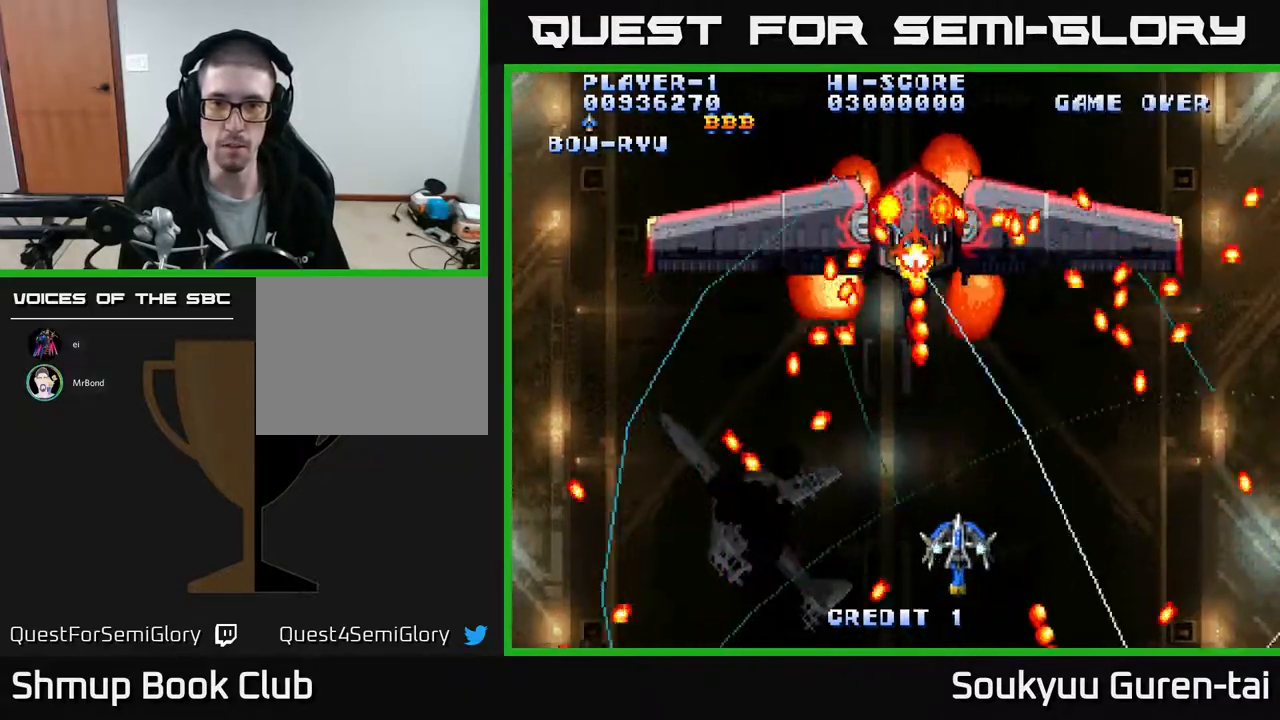
Gameplay with a controller (Xbox layout); each line is a JSON object with the inputs held at the frame after it. "events" lists button and stick changes between this image and that frame as [ms after this image, input, new state], when the widget could be followed in between. Not read: left_stick right_stick.
{"buttons": ["A"], "events": [[50, "DPAD_UP", "up"], [333, "DPAD_RIGHT", "up"], [383, "A", "up"], [450, "A", "down"]]}
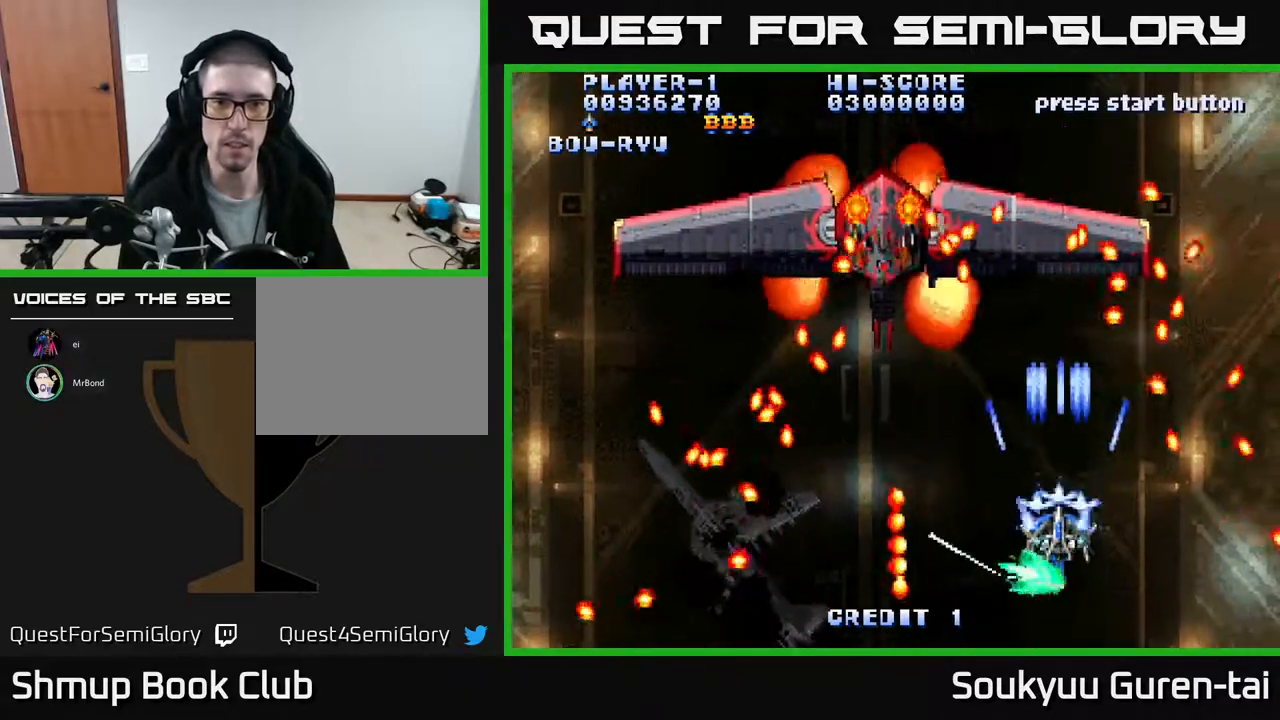
{"buttons": ["A"], "events": []}
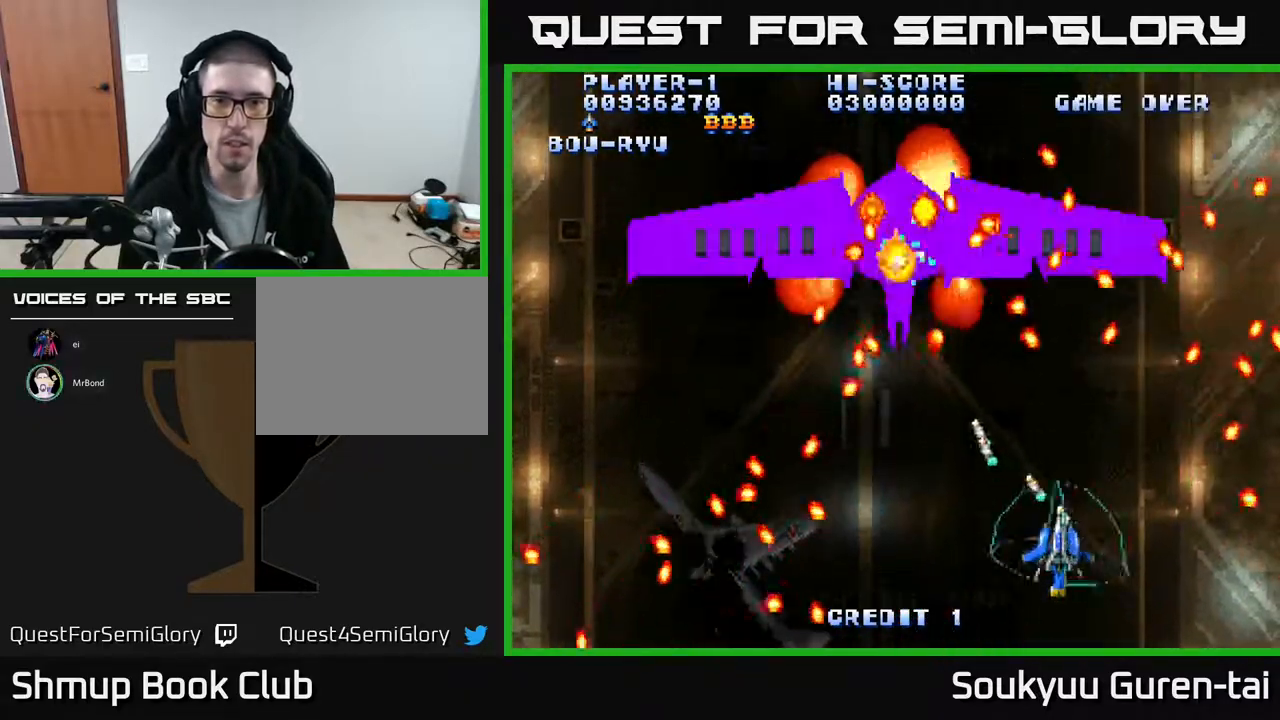
{"buttons": ["A", "DPAD_UP", "DPAD_LEFT"], "events": [[17, "DPAD_DOWN", "down"], [183, "DPAD_DOWN", "up"], [367, "DPAD_LEFT", "down"], [483, "DPAD_UP", "down"]]}
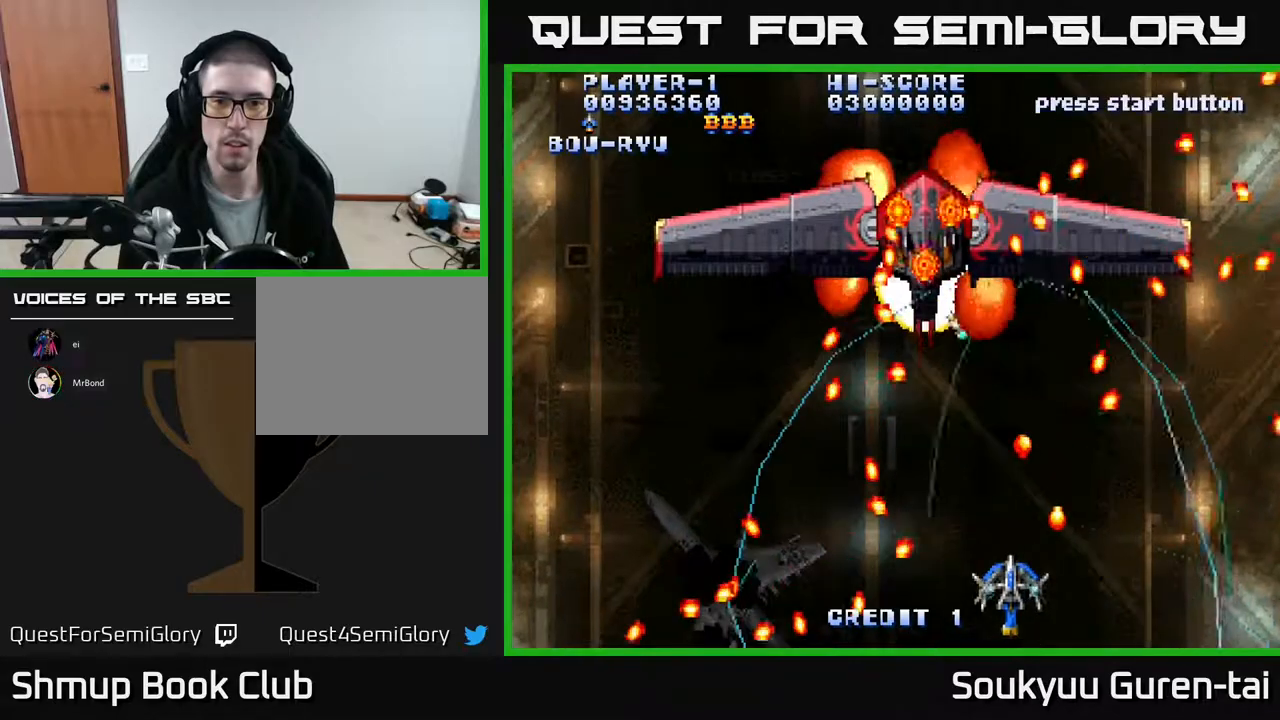
{"buttons": ["A", "DPAD_DOWN", "DPAD_RIGHT"], "events": [[17, "DPAD_LEFT", "up"], [117, "DPAD_UP", "up"], [450, "DPAD_RIGHT", "down"], [500, "DPAD_DOWN", "down"]]}
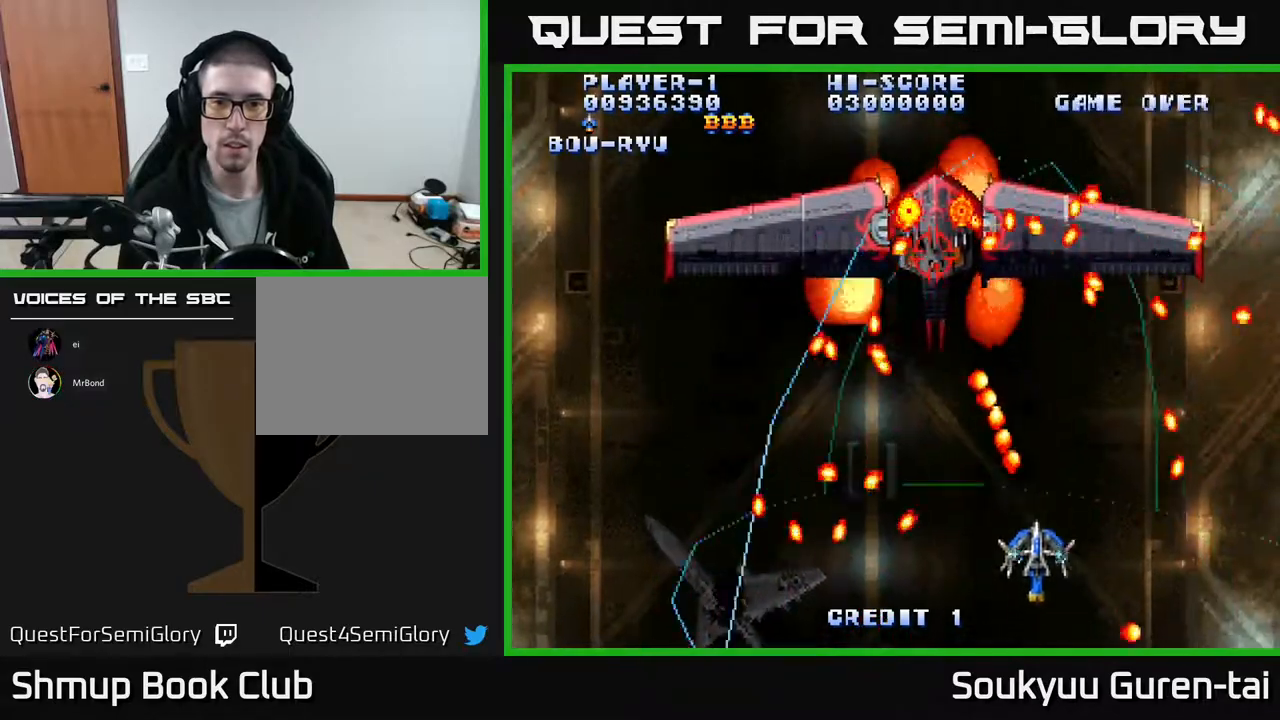
{"buttons": ["A", "DPAD_LEFT"], "events": [[83, "DPAD_DOWN", "up"], [233, "DPAD_UP", "down"], [283, "DPAD_RIGHT", "up"], [400, "DPAD_LEFT", "down"], [450, "DPAD_UP", "up"]]}
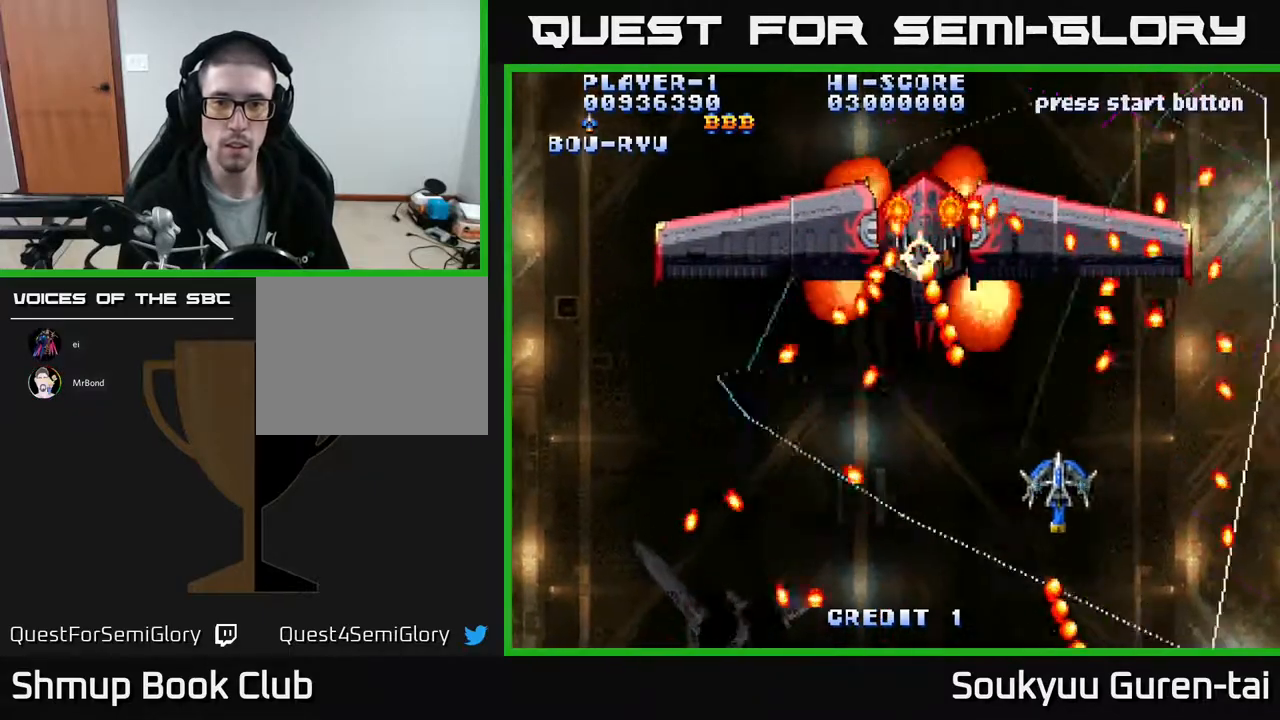
{"buttons": ["A"], "events": [[167, "DPAD_DOWN", "down"], [183, "DPAD_LEFT", "up"], [317, "DPAD_DOWN", "up"]]}
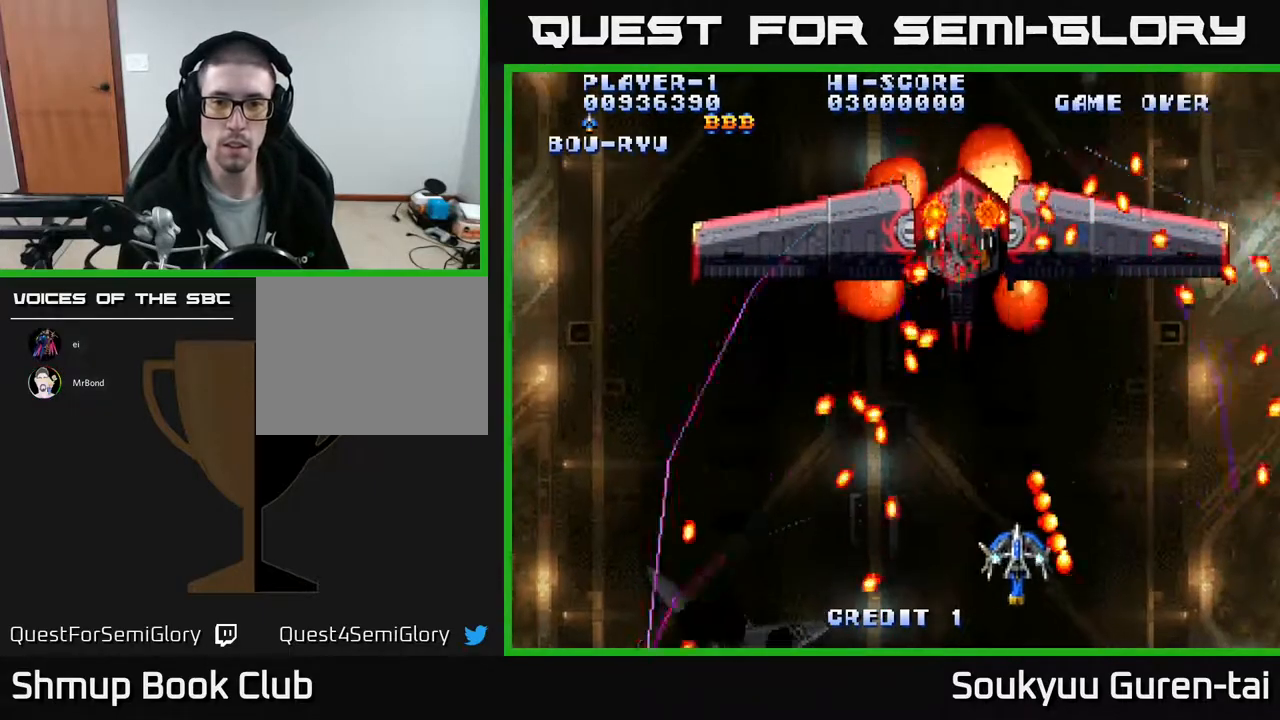
{"buttons": ["A"], "events": [[33, "DPAD_LEFT", "down"], [83, "DPAD_LEFT", "up"]]}
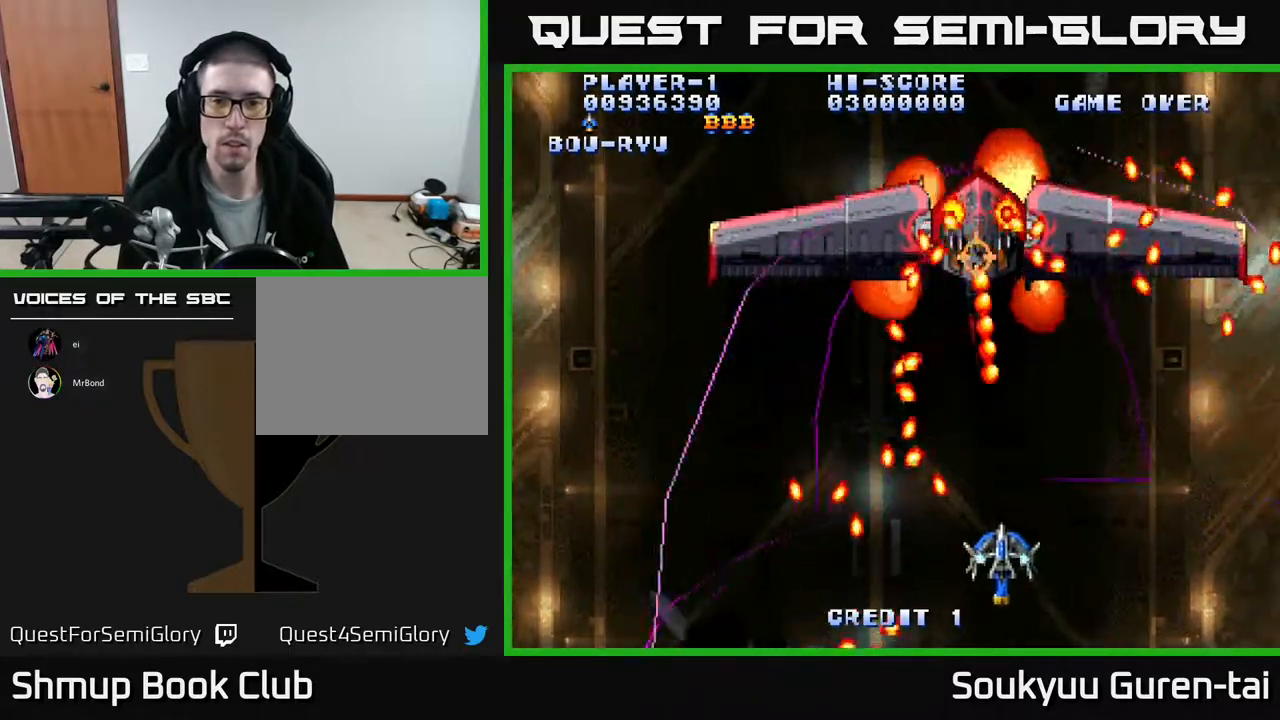
{"buttons": ["A"], "events": [[283, "DPAD_LEFT", "down"], [350, "DPAD_LEFT", "up"]]}
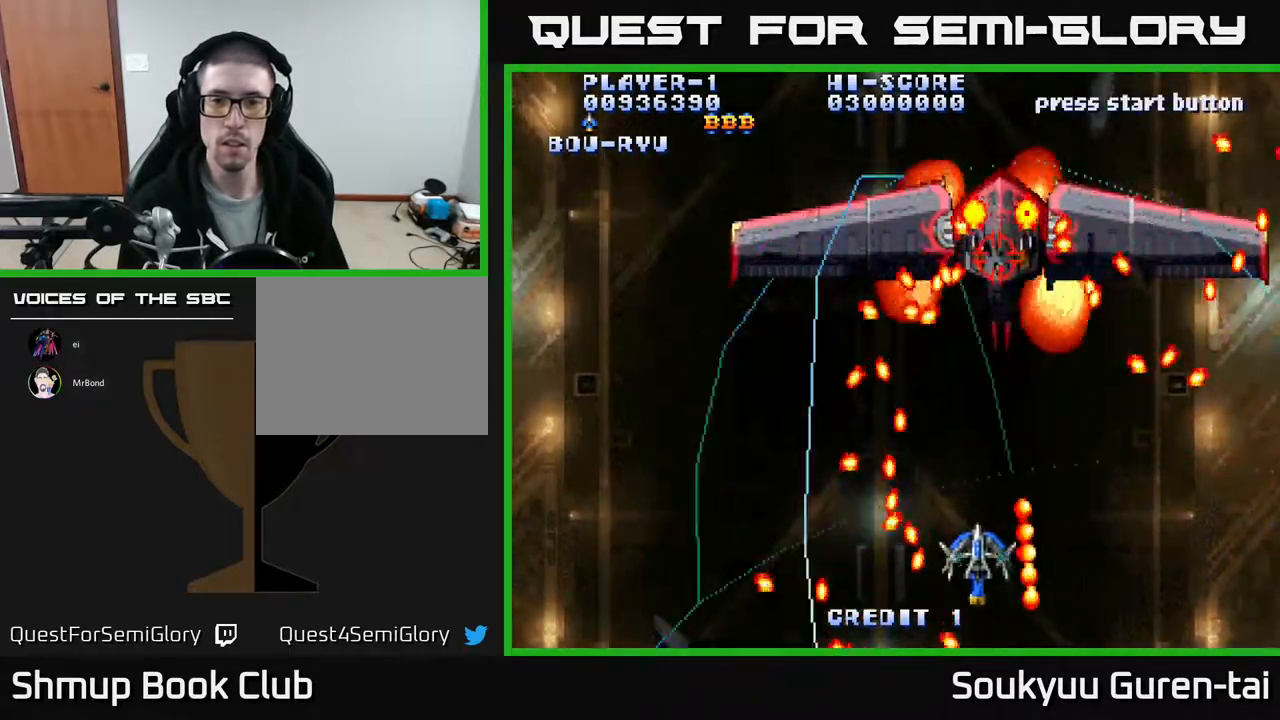
{"buttons": ["A"], "events": [[167, "DPAD_UP", "down"], [250, "DPAD_UP", "up"]]}
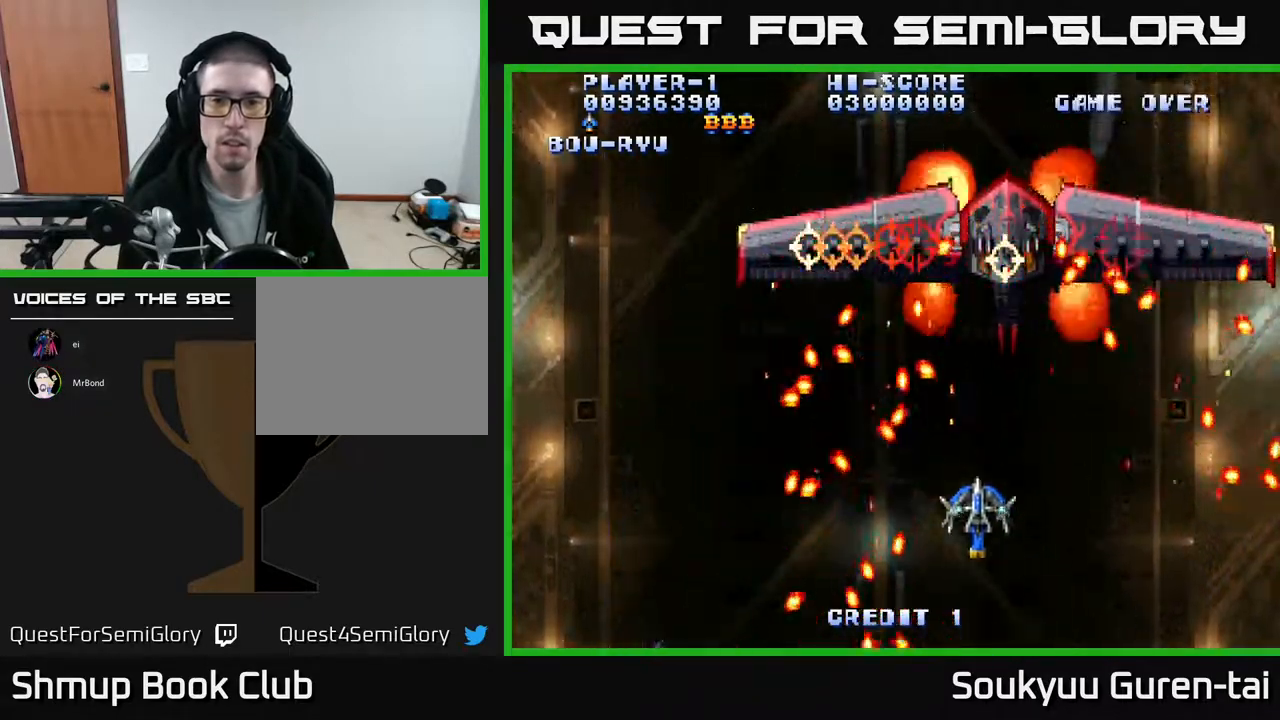
{"buttons": ["A"], "events": [[350, "A", "up"], [350, "DPAD_LEFT", "down"], [350, "DPAD_UP", "down"], [367, "A", "down"], [367, "DPAD_LEFT", "up"], [367, "DPAD_UP", "up"]]}
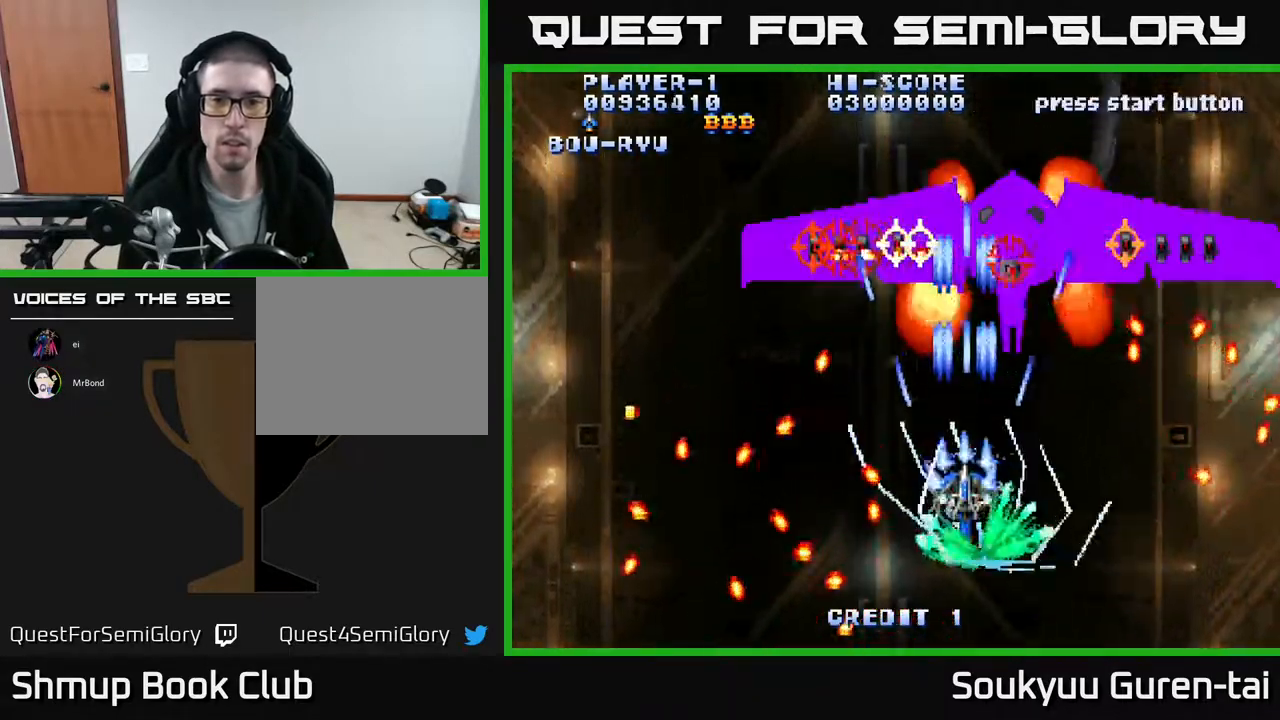
{"buttons": ["A"], "events": [[167, "DPAD_DOWN", "down"], [367, "DPAD_DOWN", "up"]]}
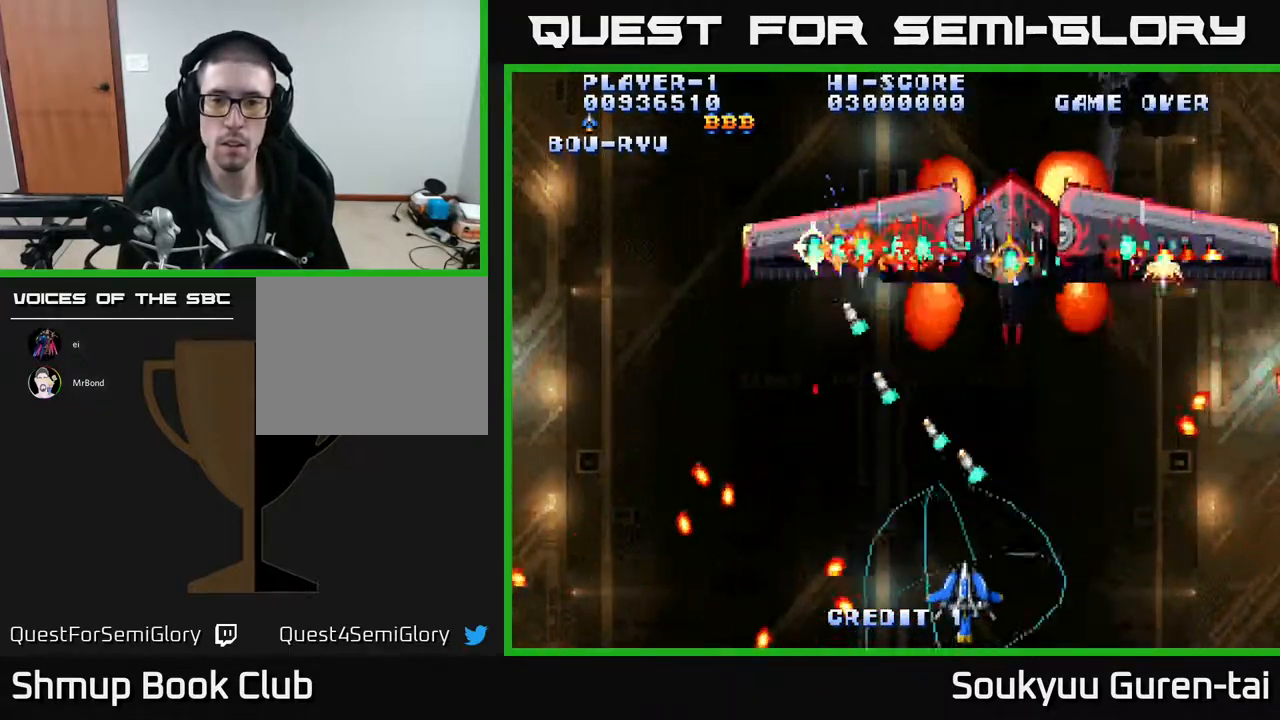
{"buttons": ["A"], "events": [[100, "DPAD_UP", "down"], [300, "DPAD_UP", "up"], [383, "DPAD_DOWN", "down"], [383, "DPAD_RIGHT", "down"], [483, "DPAD_DOWN", "up"], [483, "DPAD_RIGHT", "up"]]}
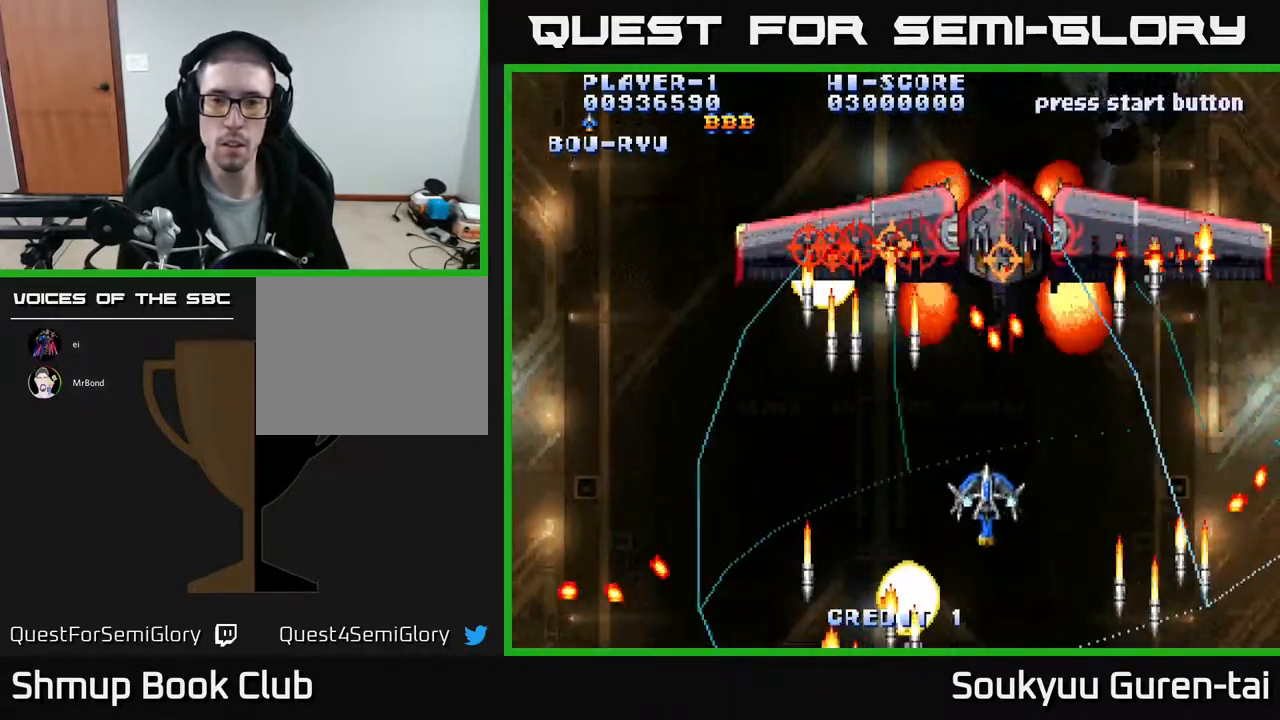
{"buttons": ["A", "DPAD_DOWN"], "events": [[17, "DPAD_LEFT", "down"], [17, "DPAD_UP", "down"], [150, "DPAD_UP", "up"], [167, "DPAD_LEFT", "up"], [183, "A", "up"], [183, "DPAD_RIGHT", "down"], [233, "A", "down"], [233, "DPAD_DOWN", "down"], [333, "DPAD_RIGHT", "up"]]}
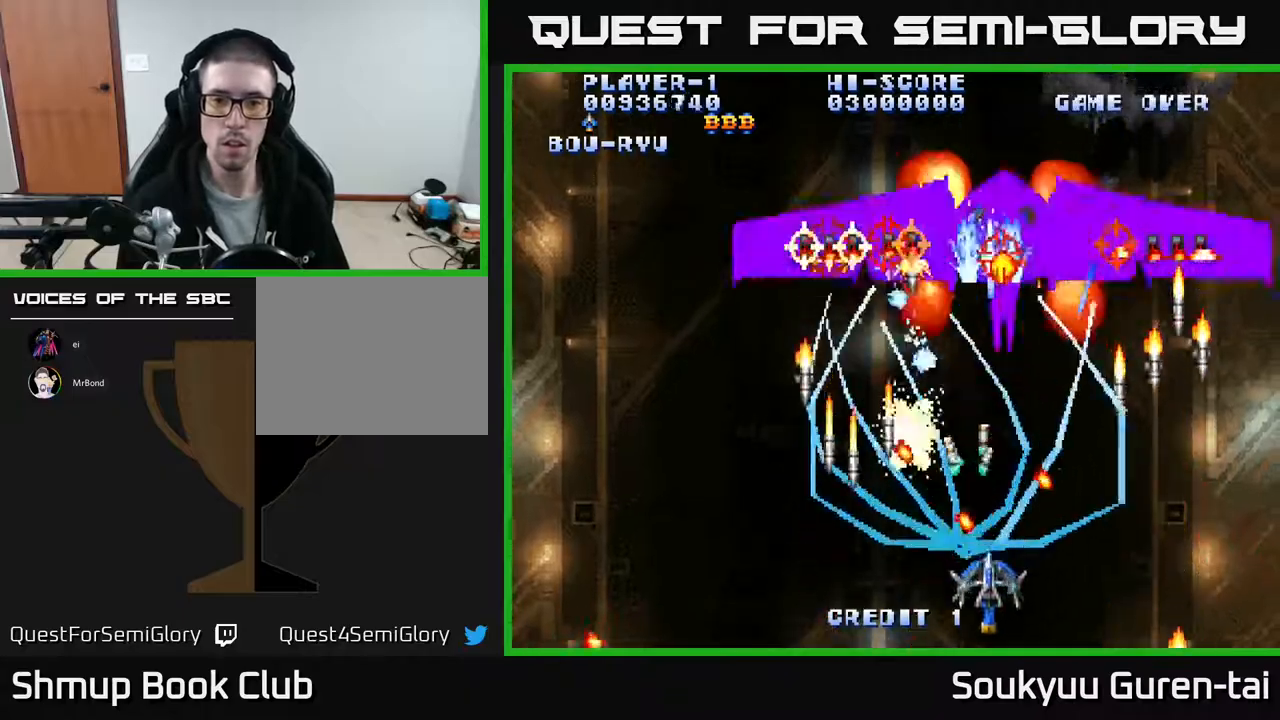
{"buttons": ["A", "DPAD_UP", "DPAD_LEFT"], "events": [[133, "DPAD_DOWN", "up"], [367, "DPAD_UP", "down"], [483, "DPAD_LEFT", "down"]]}
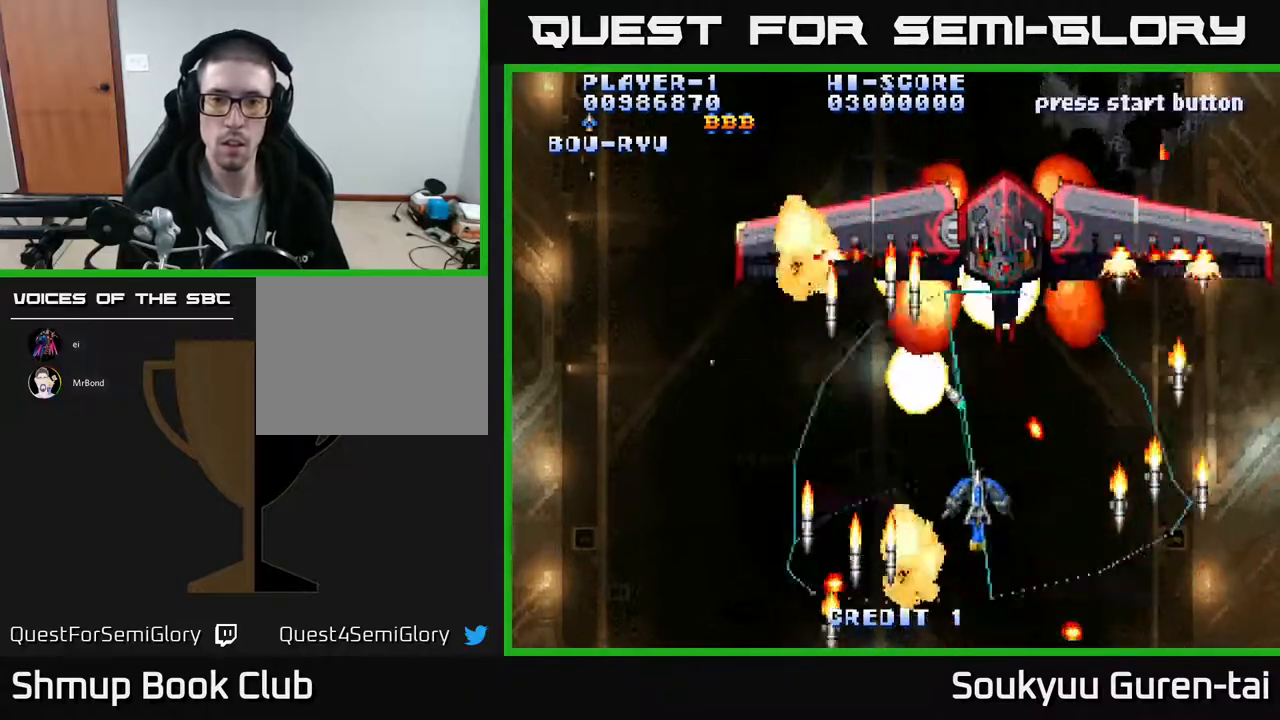
{"buttons": ["A", "DPAD_DOWN", "DPAD_RIGHT"], "events": [[117, "DPAD_LEFT", "up"], [250, "DPAD_UP", "up"], [267, "DPAD_DOWN", "down"], [283, "DPAD_RIGHT", "down"], [333, "A", "up"], [383, "A", "down"]]}
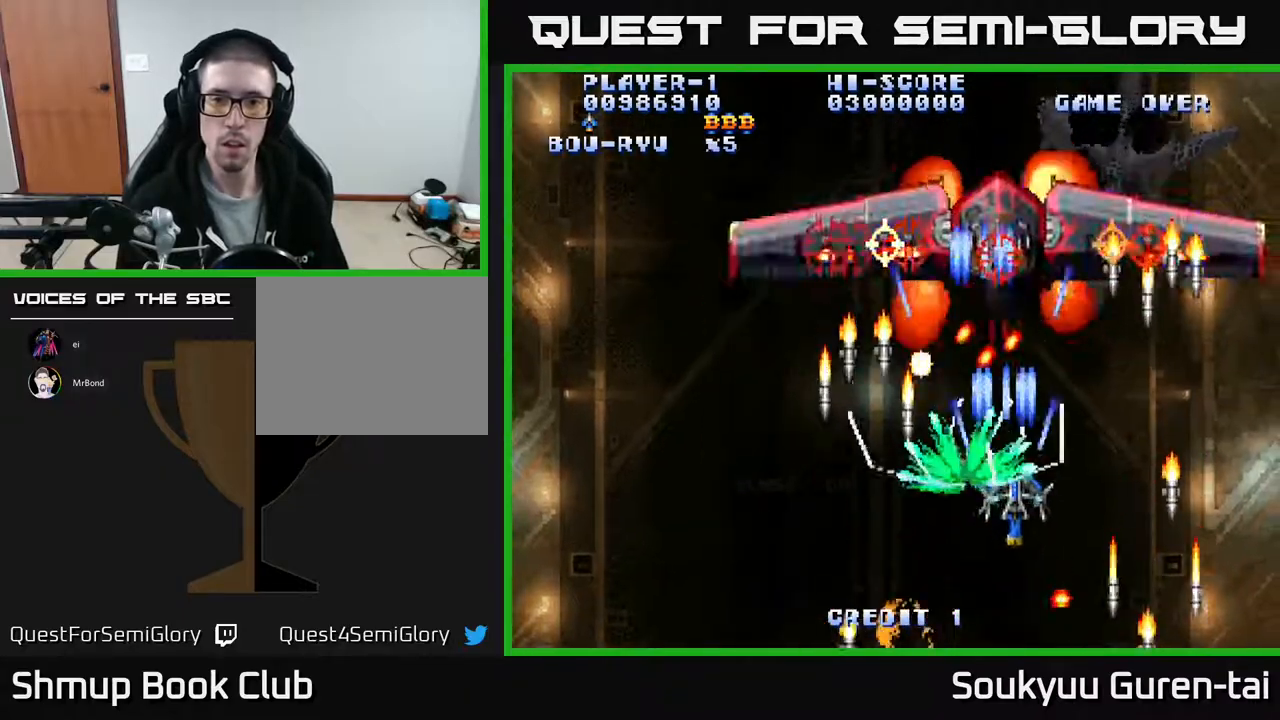
{"buttons": ["A", "DPAD_DOWN", "DPAD_RIGHT"], "events": [[33, "DPAD_RIGHT", "up"], [67, "DPAD_LEFT", "down"], [167, "DPAD_LEFT", "up"], [217, "DPAD_RIGHT", "down"], [300, "DPAD_DOWN", "up"], [300, "DPAD_RIGHT", "up"], [417, "DPAD_RIGHT", "down"], [467, "DPAD_DOWN", "down"]]}
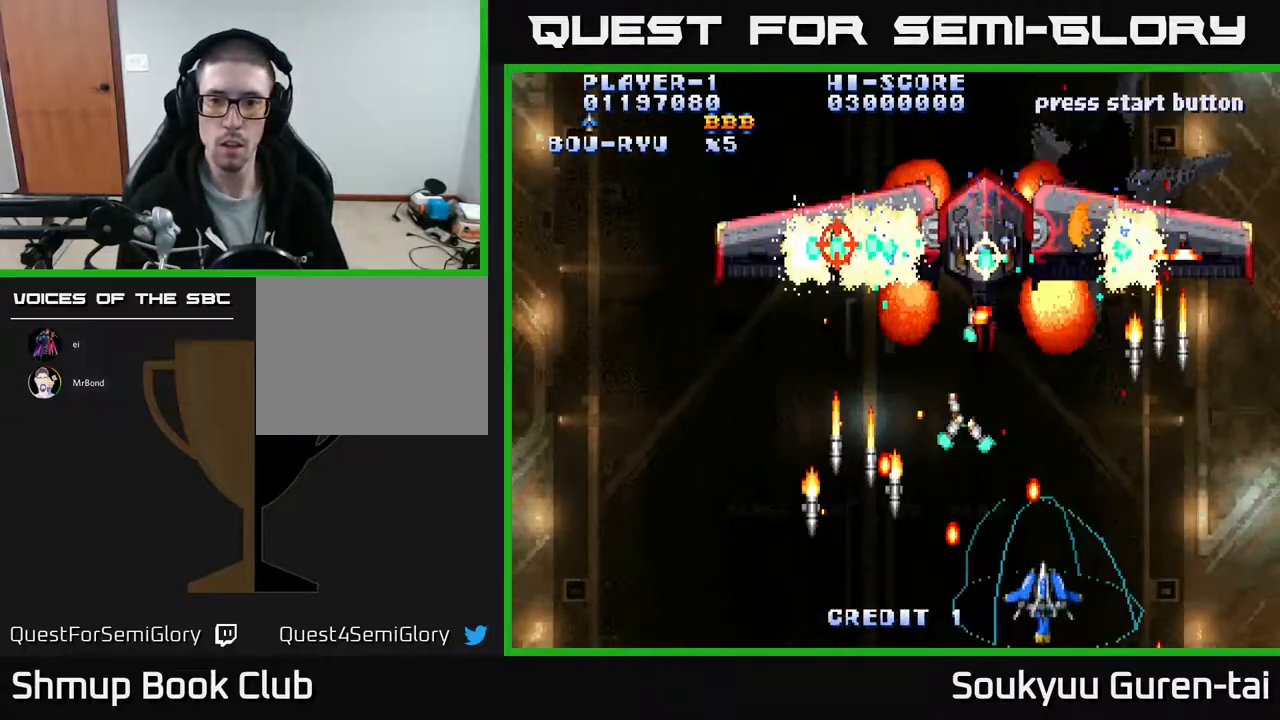
{"buttons": ["A", "DPAD_UP", "DPAD_RIGHT"], "events": [[17, "DPAD_DOWN", "up"], [17, "DPAD_RIGHT", "up"], [183, "DPAD_LEFT", "down"], [250, "DPAD_UP", "down"], [317, "DPAD_LEFT", "up"], [433, "DPAD_RIGHT", "down"]]}
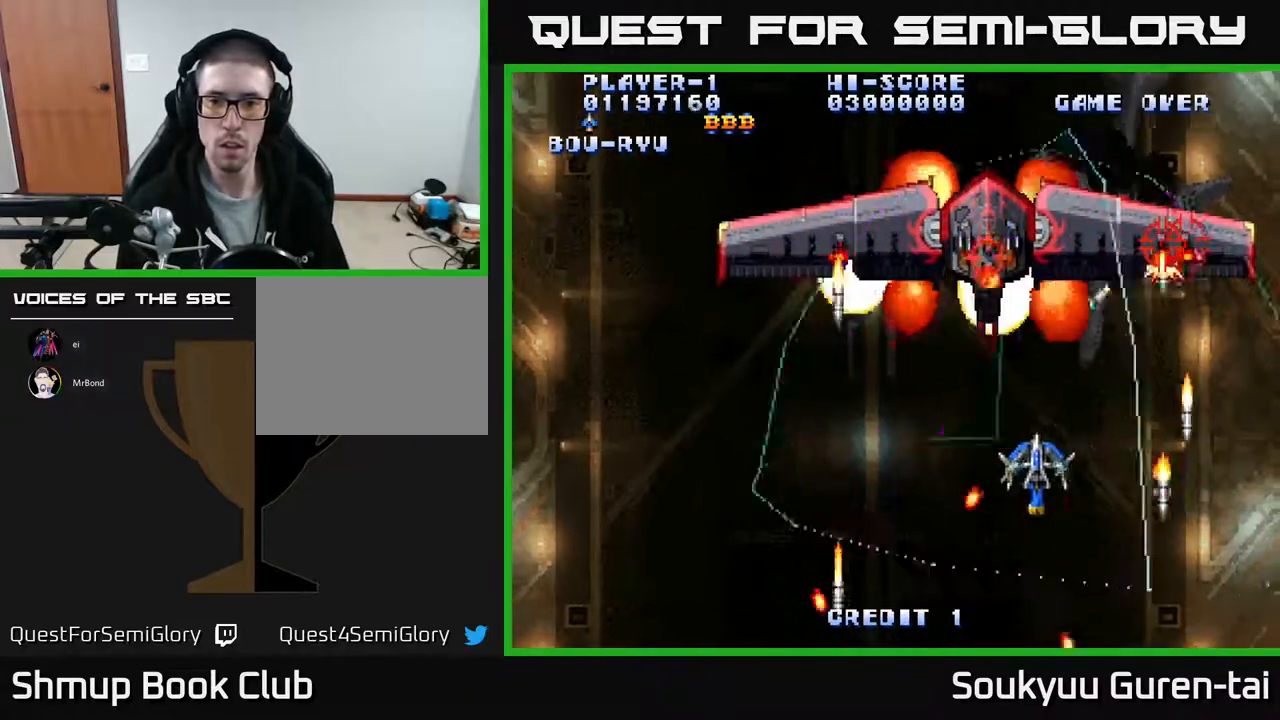
{"buttons": ["A", "DPAD_DOWN"]}
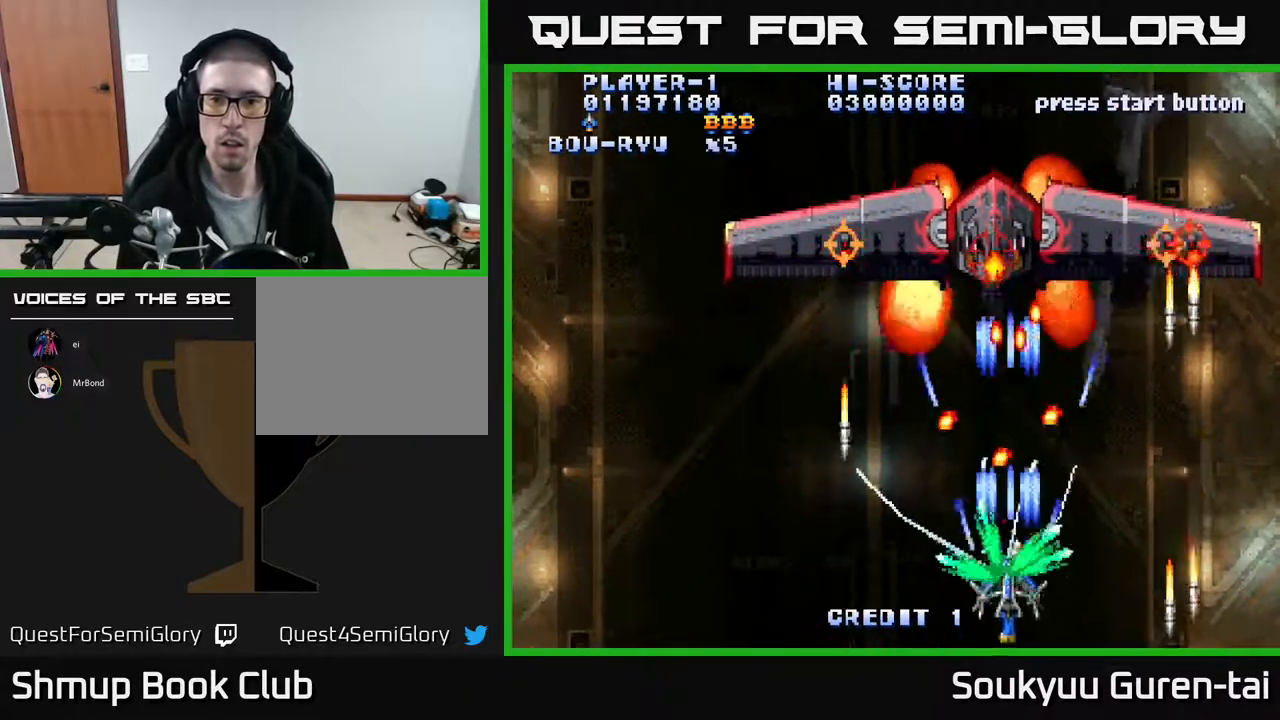
{"buttons": ["A"], "events": [[33, "DPAD_RIGHT", "down"], [133, "DPAD_DOWN", "up"], [167, "DPAD_RIGHT", "up"], [283, "DPAD_RIGHT", "down"], [333, "DPAD_RIGHT", "up"]]}
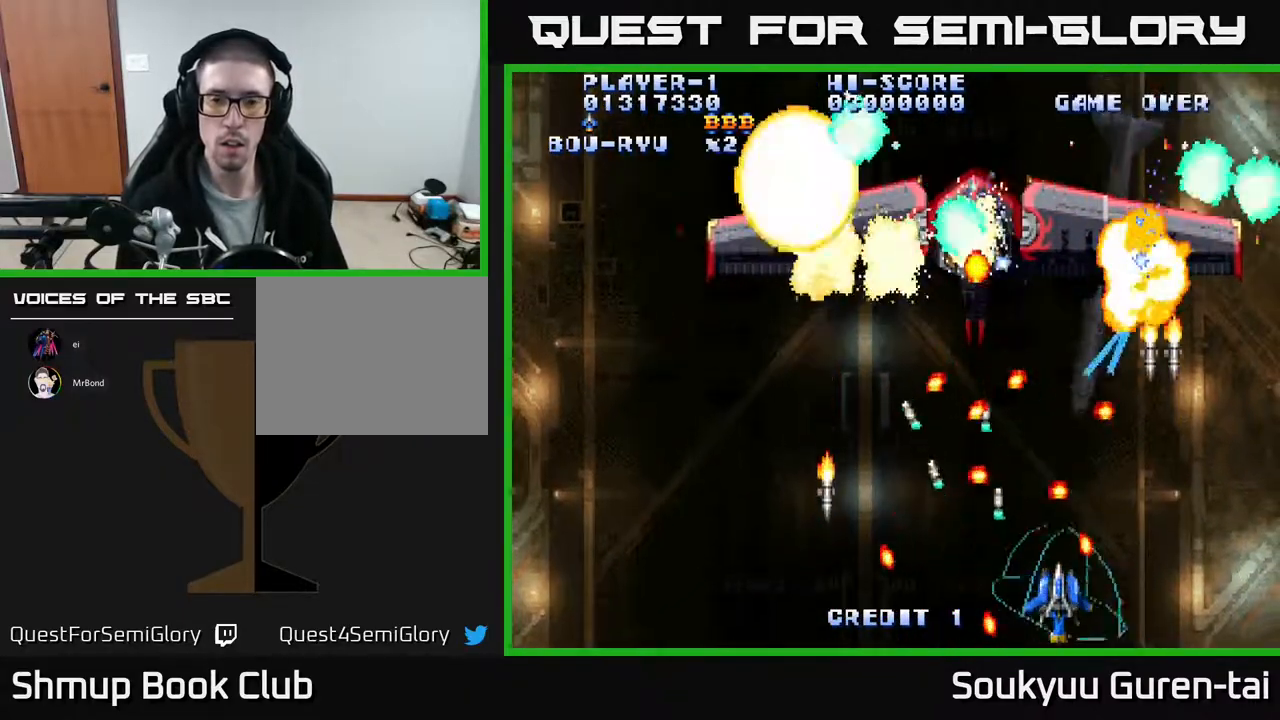
{"buttons": ["A"], "events": []}
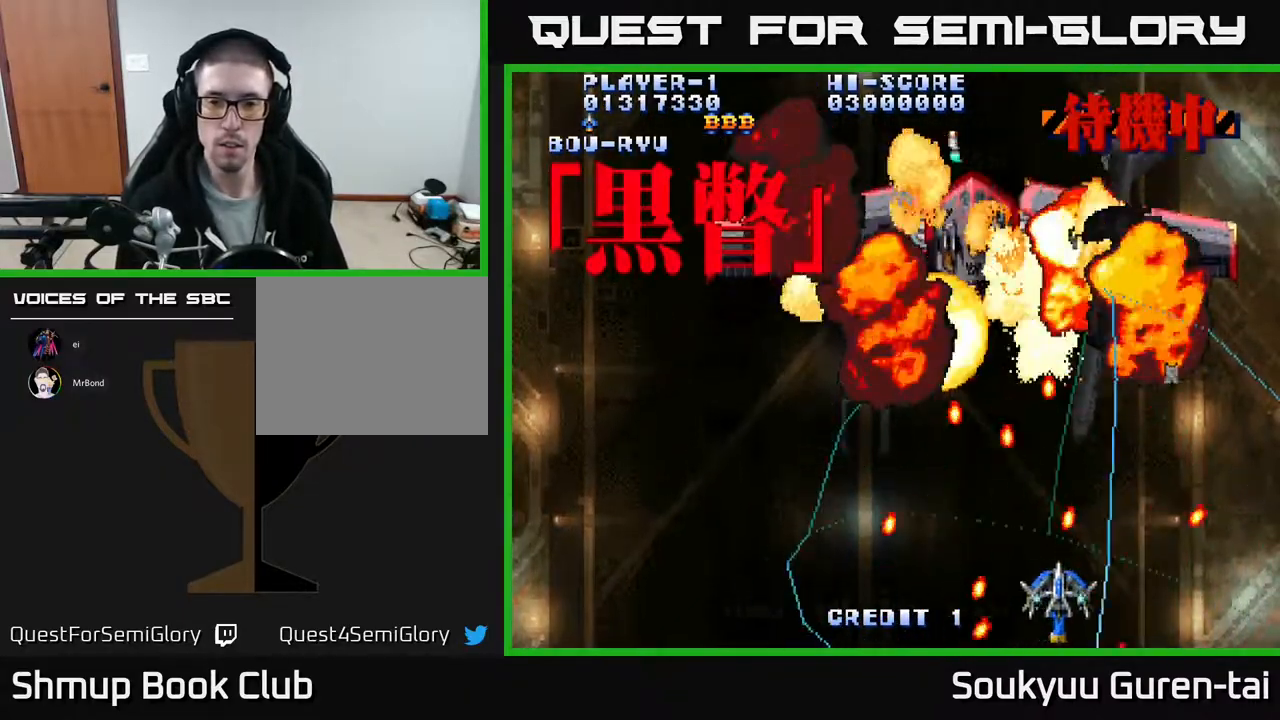
{"buttons": ["A"], "events": [[67, "DPAD_LEFT", "down"], [100, "A", "up"], [133, "DPAD_LEFT", "up"], [200, "A", "down"], [333, "A", "up"], [333, "DPAD_LEFT", "down"], [400, "DPAD_LEFT", "up"], [417, "A", "down"]]}
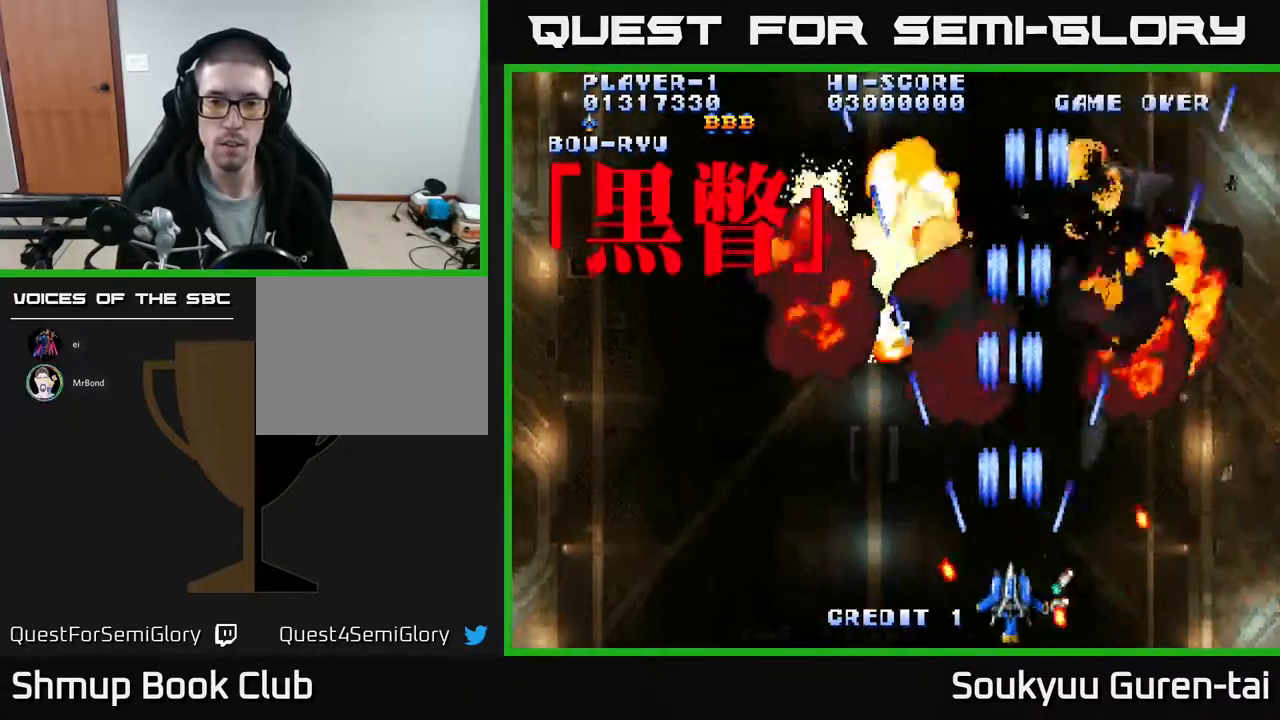
{"buttons": [], "events": [[17, "A", "up"], [283, "DPAD_UP", "down"], [400, "DPAD_UP", "up"]]}
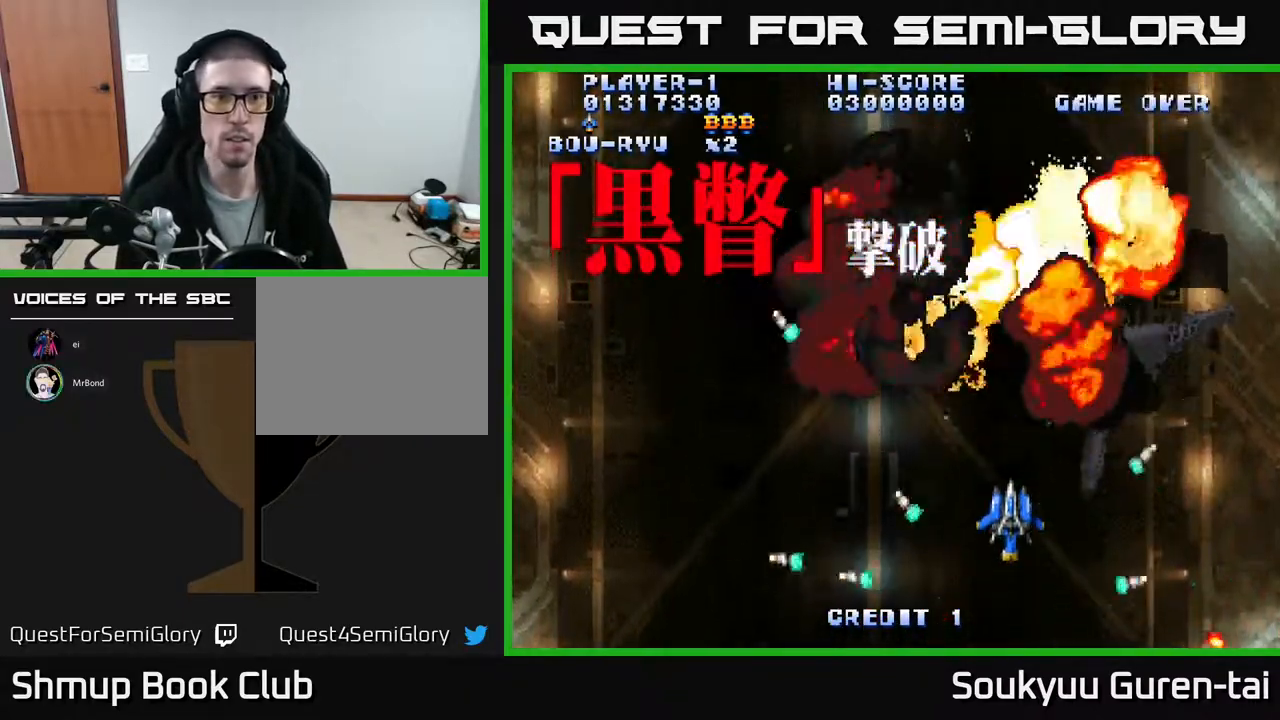
{"buttons": [], "events": [[50, "A", "down"], [183, "A", "up"]]}
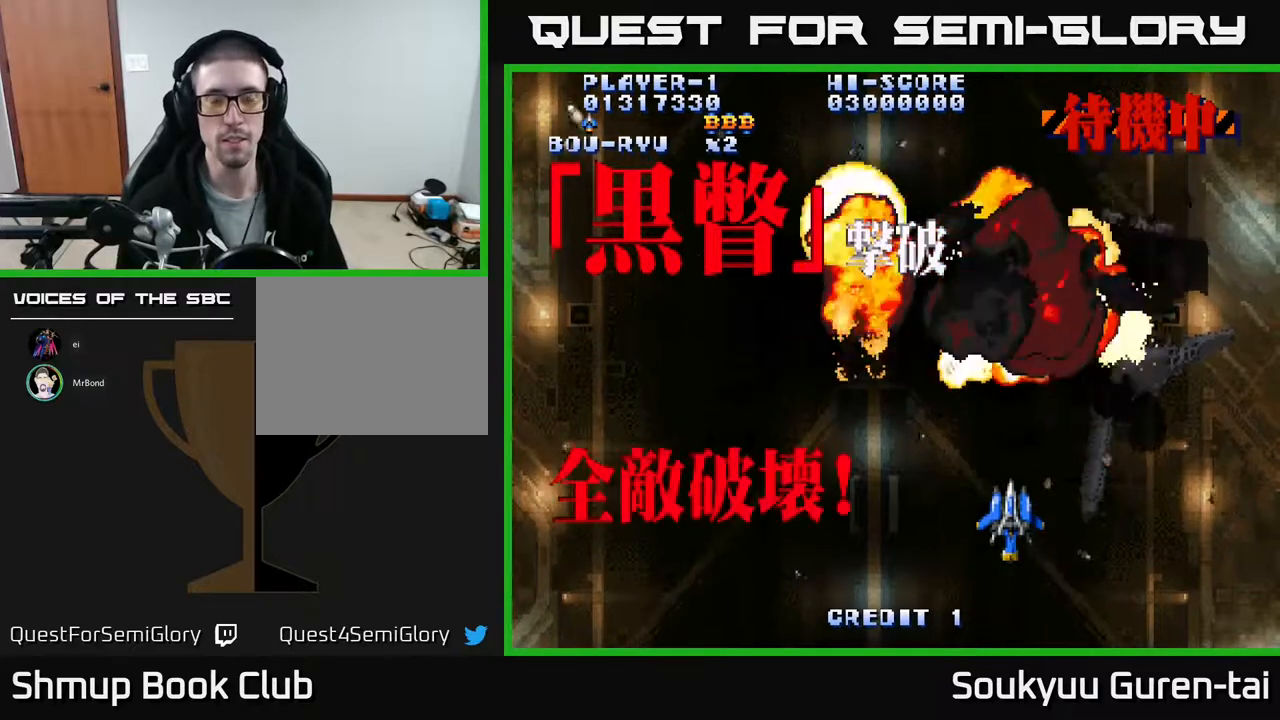
{"buttons": ["DPAD_LEFT"], "events": [[433, "DPAD_LEFT", "down"]]}
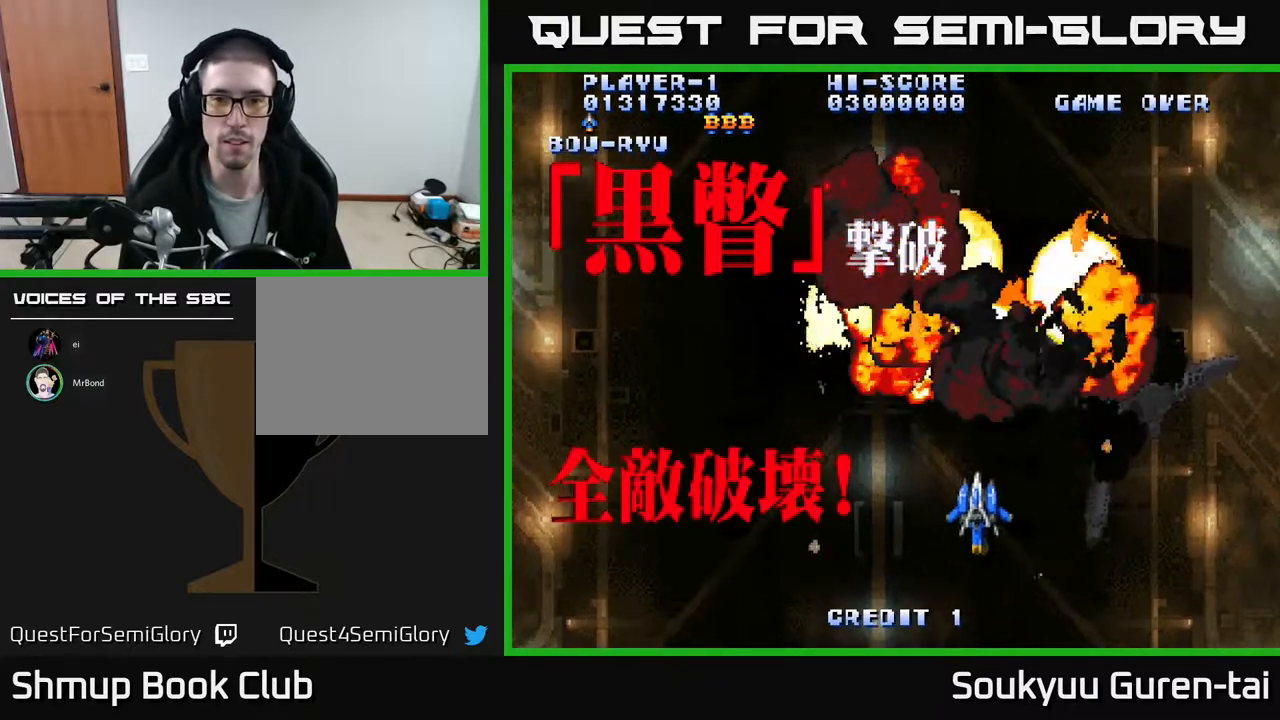
{"buttons": ["DPAD_DOWN"], "events": [[17, "DPAD_UP", "down"], [167, "DPAD_UP", "up"], [200, "DPAD_LEFT", "up"], [467, "DPAD_DOWN", "down"]]}
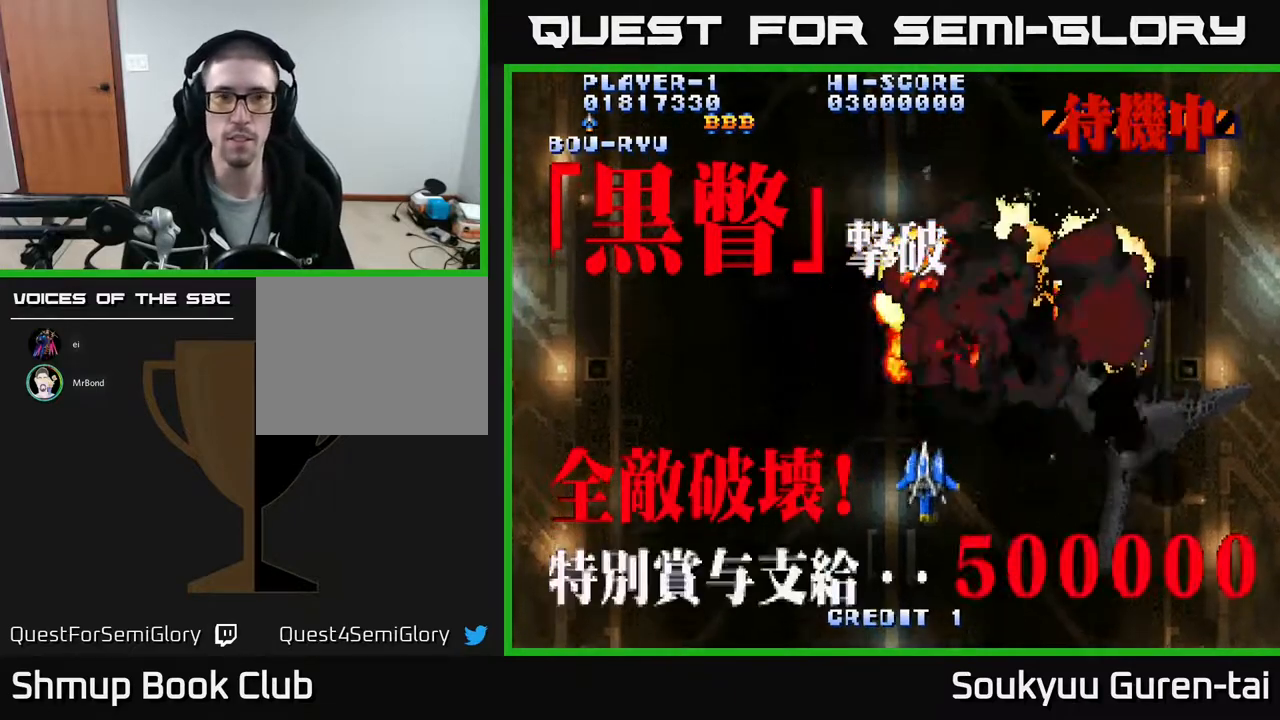
{"buttons": [], "events": [[100, "DPAD_DOWN", "up"]]}
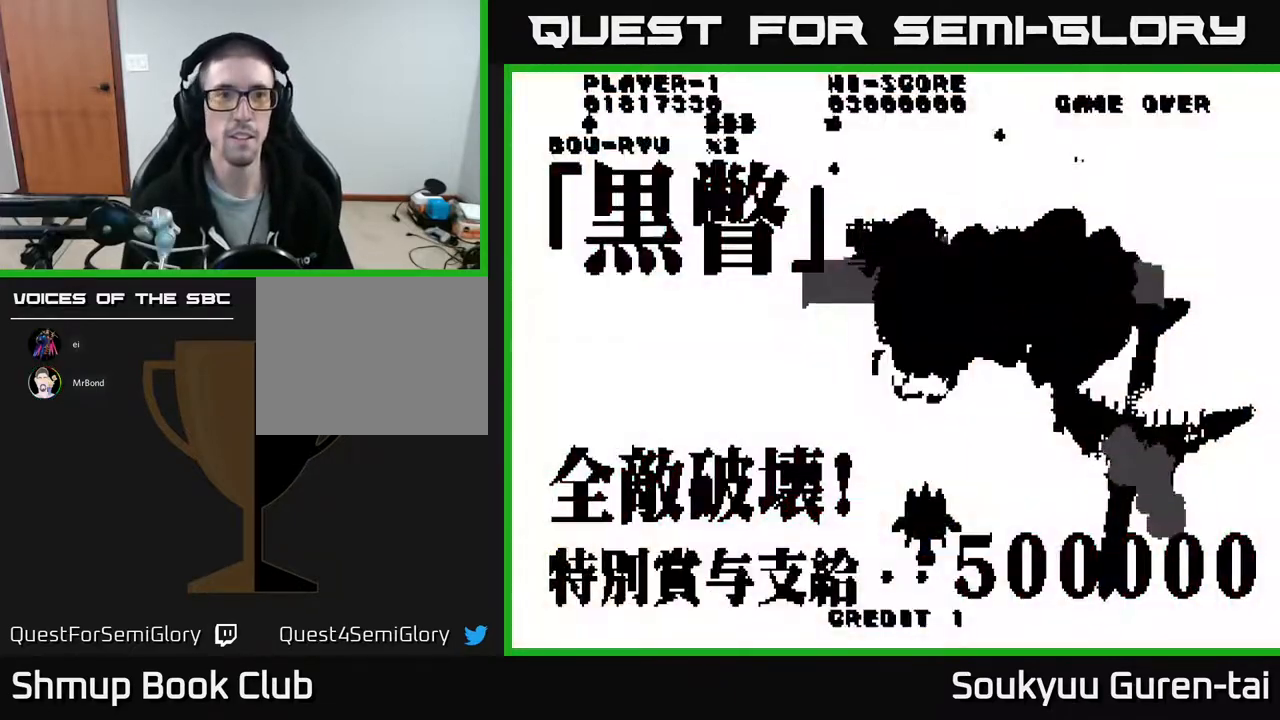
{"buttons": [], "events": []}
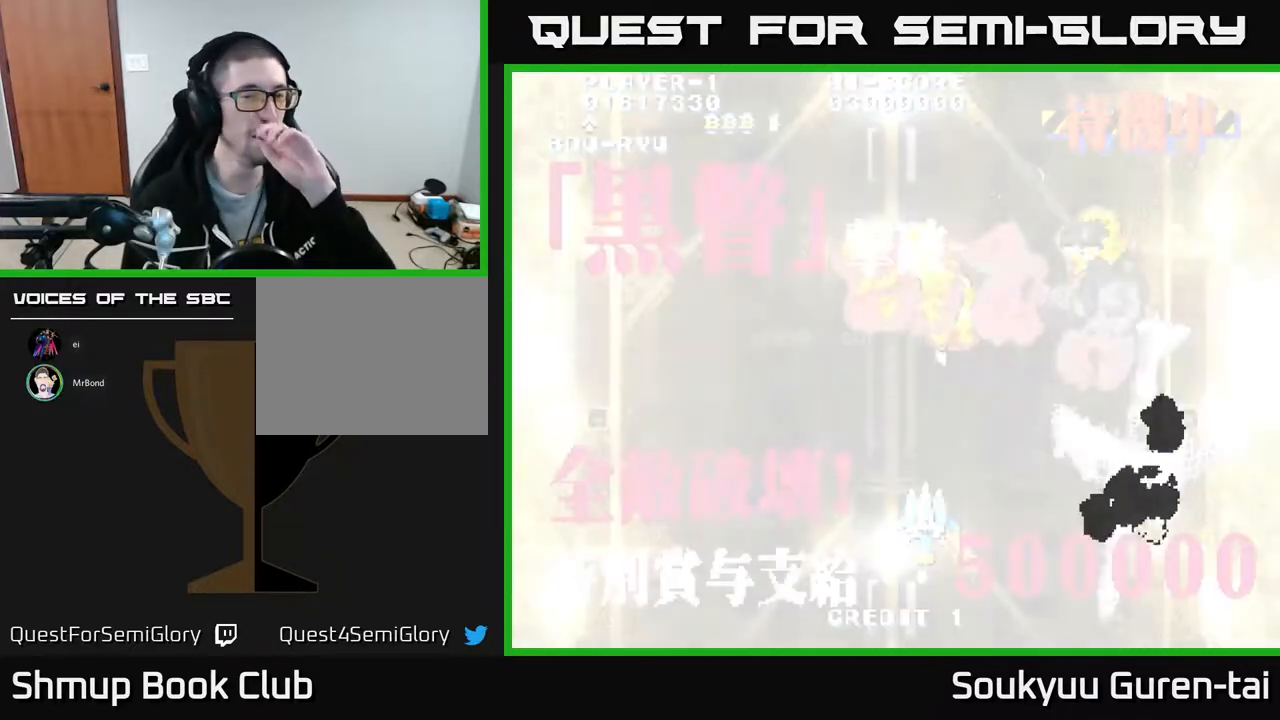
{"buttons": [], "events": []}
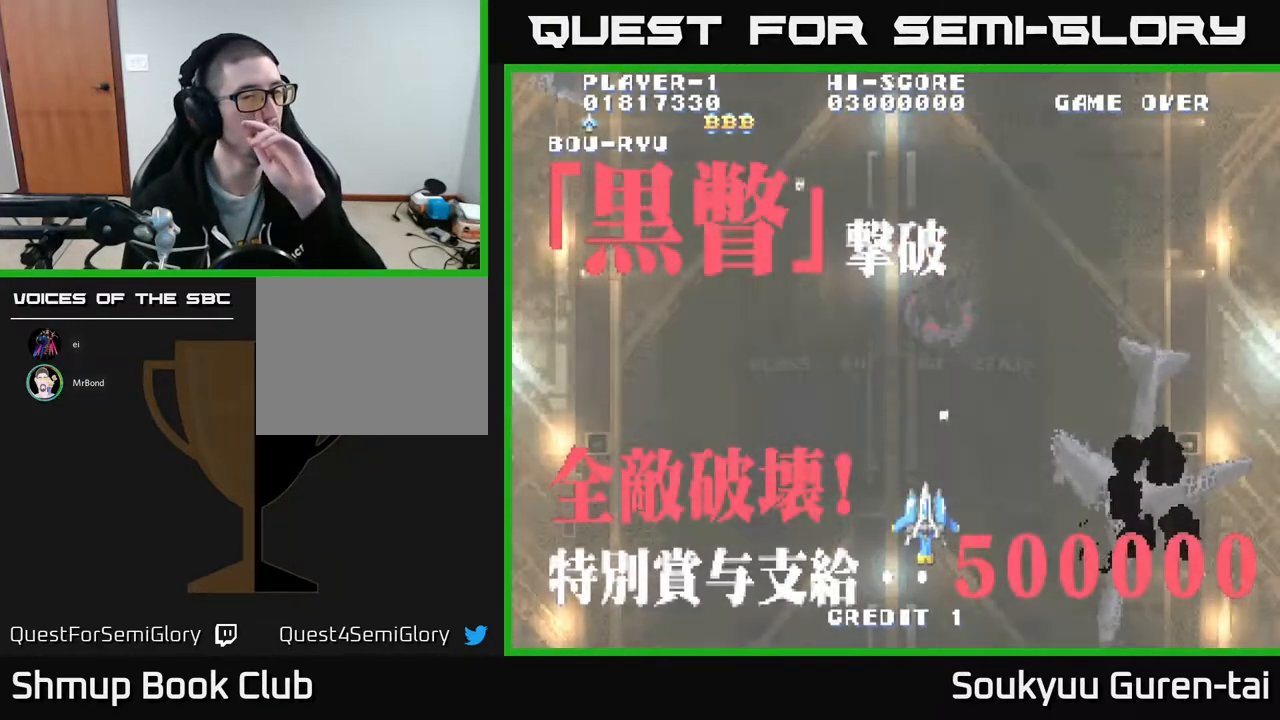
{"buttons": [], "events": []}
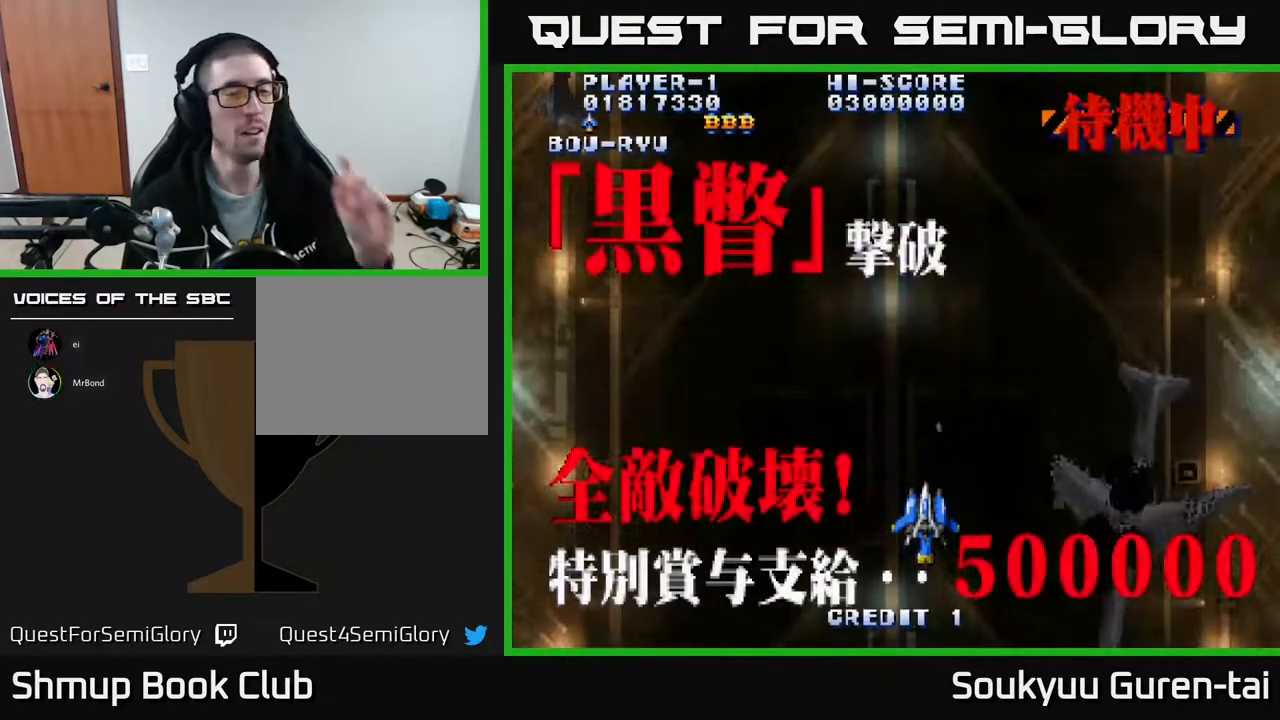
{"buttons": [], "events": []}